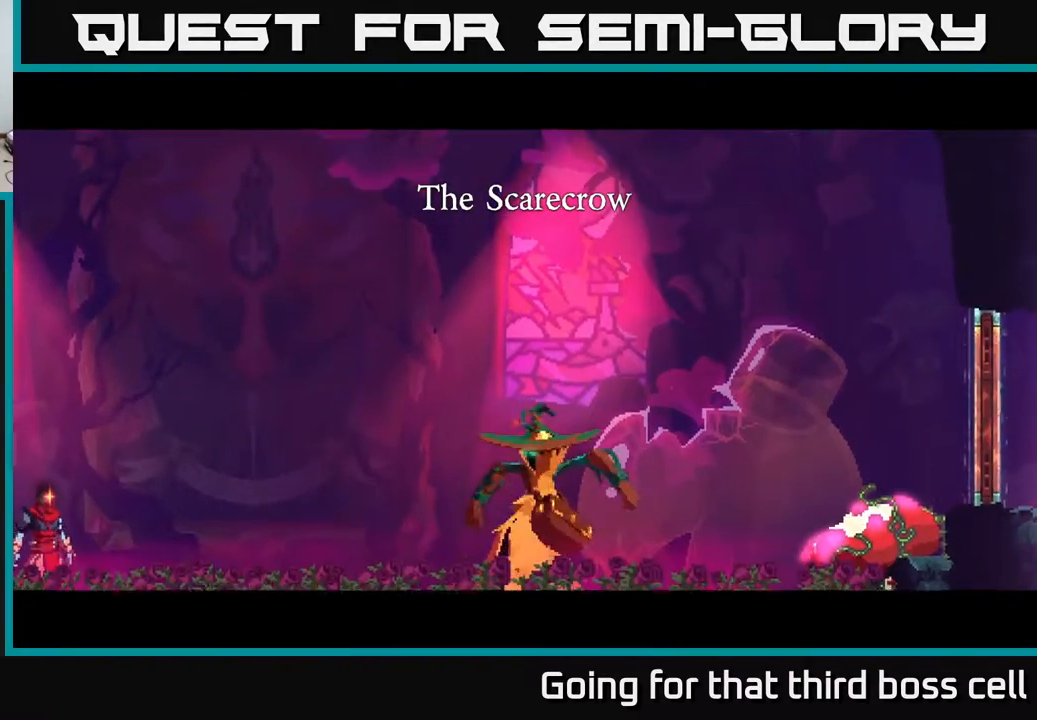
Gameplay with a controller (Xbox layout); each line is a JSON object with the inputs held at the frame after it. "events" lists button and stick changes between this image and that frame as [ms after this image, input, new state], when the widget could be followed in between.
{"buttons": [], "left_stick": "right", "right_stick": "center", "events": []}
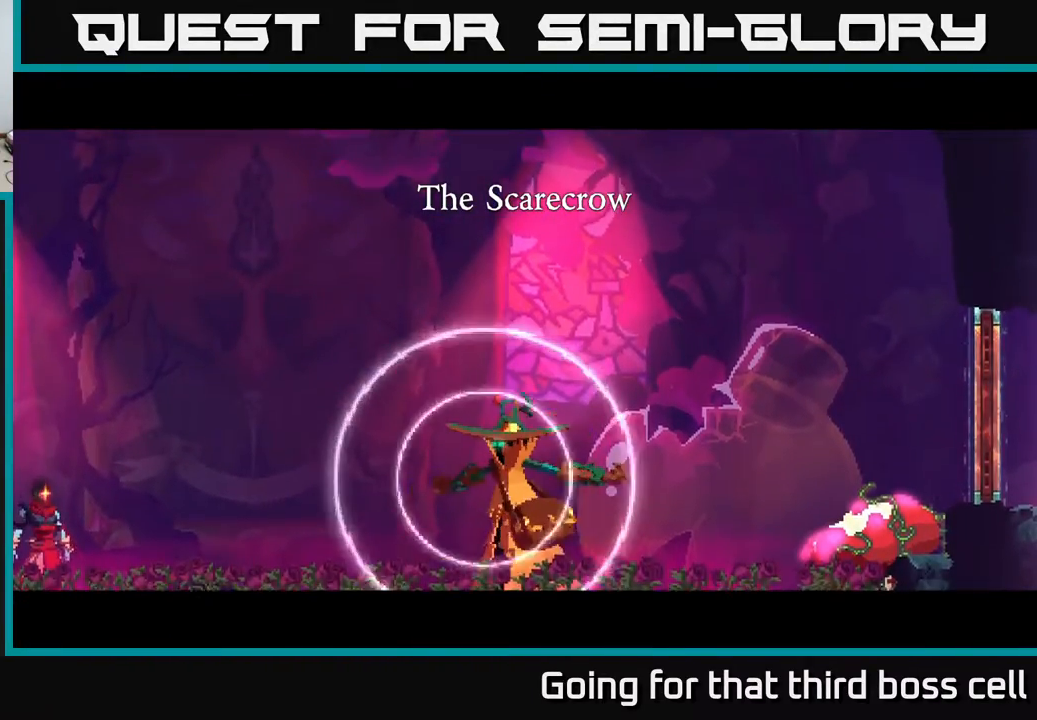
{"buttons": [], "left_stick": "right", "right_stick": "center", "events": []}
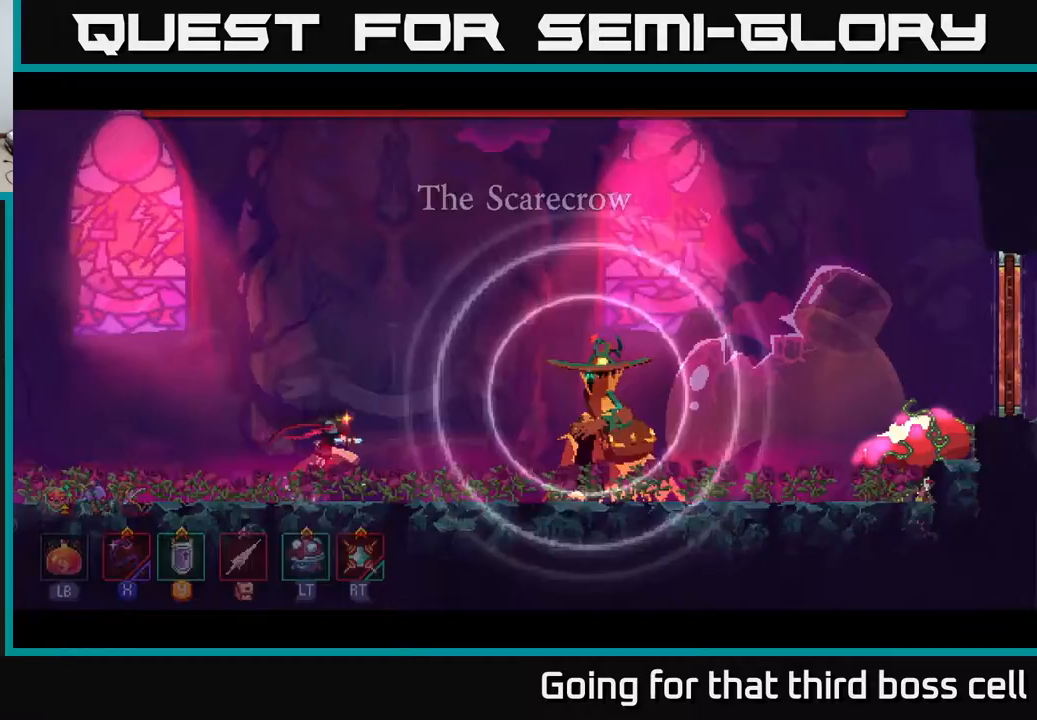
{"buttons": [], "left_stick": "right", "right_stick": "center", "events": [[83, "L2", "down"], [100, "R2", "down"], [150, "R2", "up"], [167, "L2", "up"], [233, "L2", "down"], [250, "R2", "down"], [317, "R2", "up"], [333, "L2", "up"], [400, "left_stick", "left"], [467, "left_stick", "right"]]}
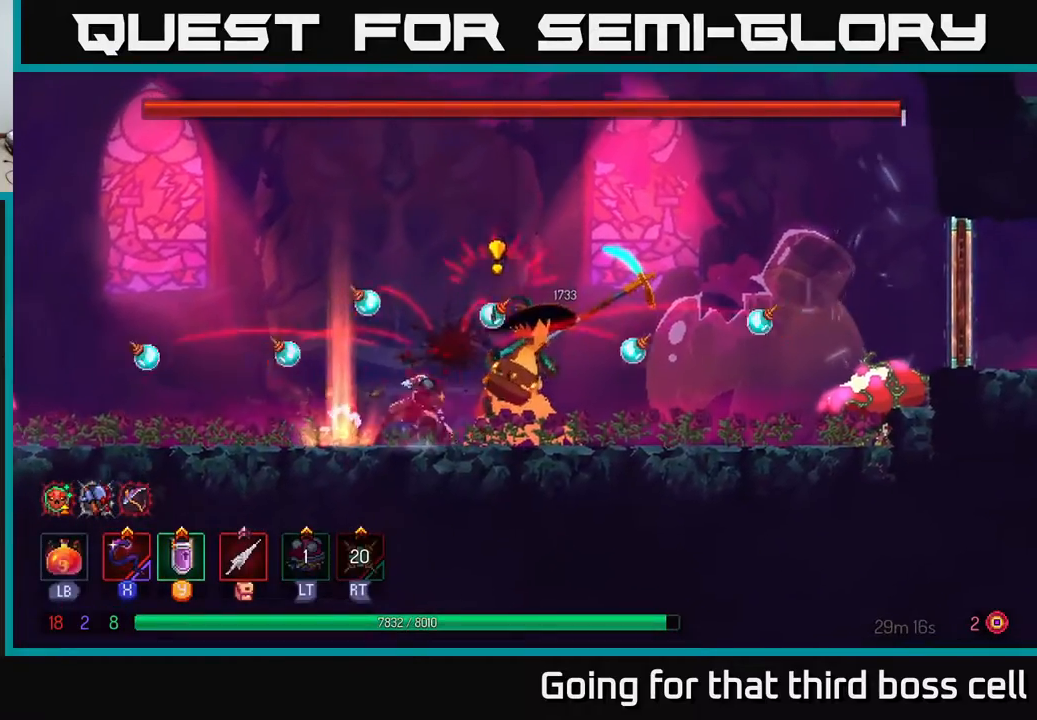
{"buttons": ["X"], "left_stick": "left", "right_stick": "center", "events": [[17, "B", "down"], [17, "R2", "down"], [50, "R2", "up"], [117, "B", "up"], [167, "B", "down"], [267, "B", "up"], [417, "left_stick", "left"], [433, "X", "down"]]}
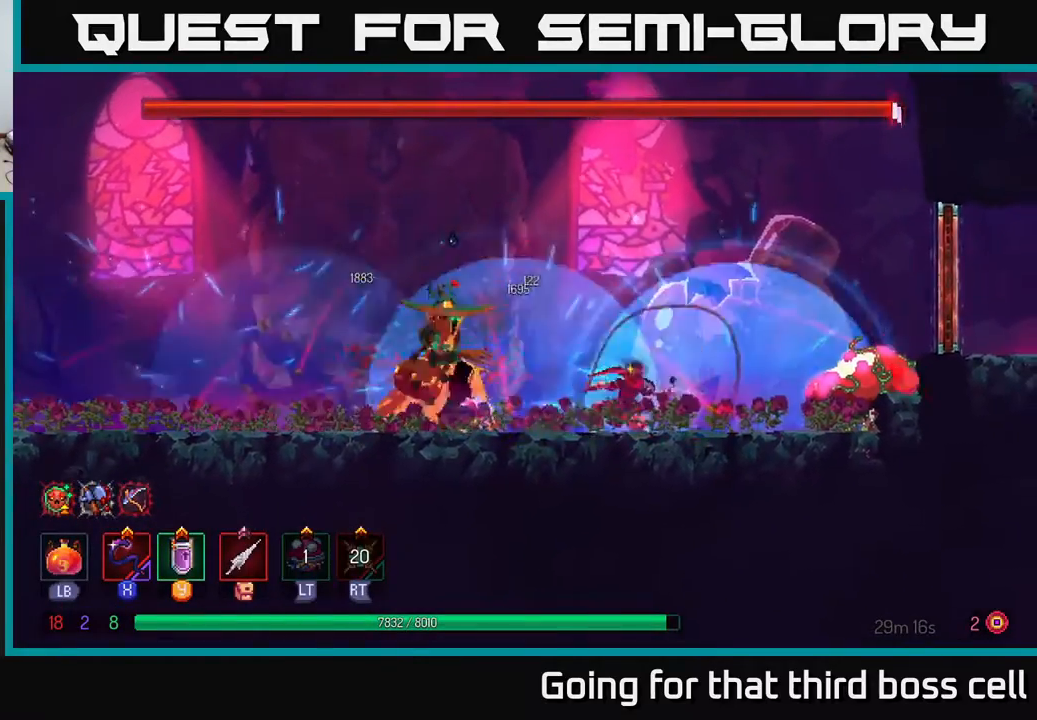
{"buttons": [], "left_stick": "left", "right_stick": "center", "events": [[33, "X", "up"], [200, "left_stick", "center"], [367, "left_stick", "left"]]}
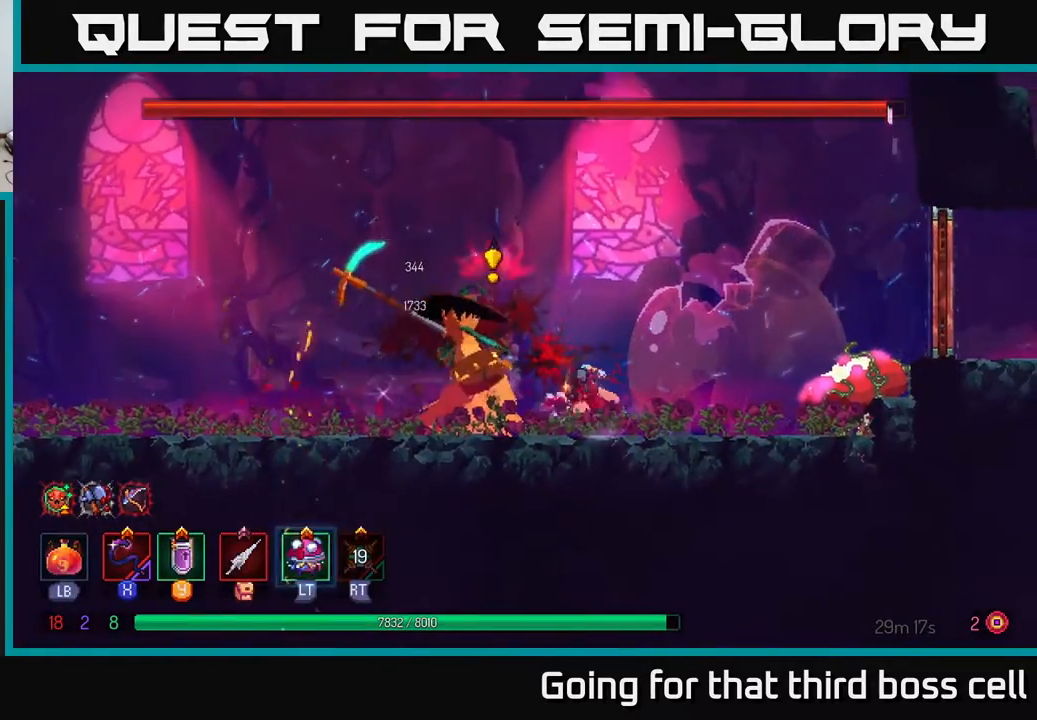
{"buttons": [], "left_stick": "right", "right_stick": "center", "events": [[17, "B", "down"], [117, "B", "up"], [167, "B", "down"], [267, "B", "up"], [450, "left_stick", "right"]]}
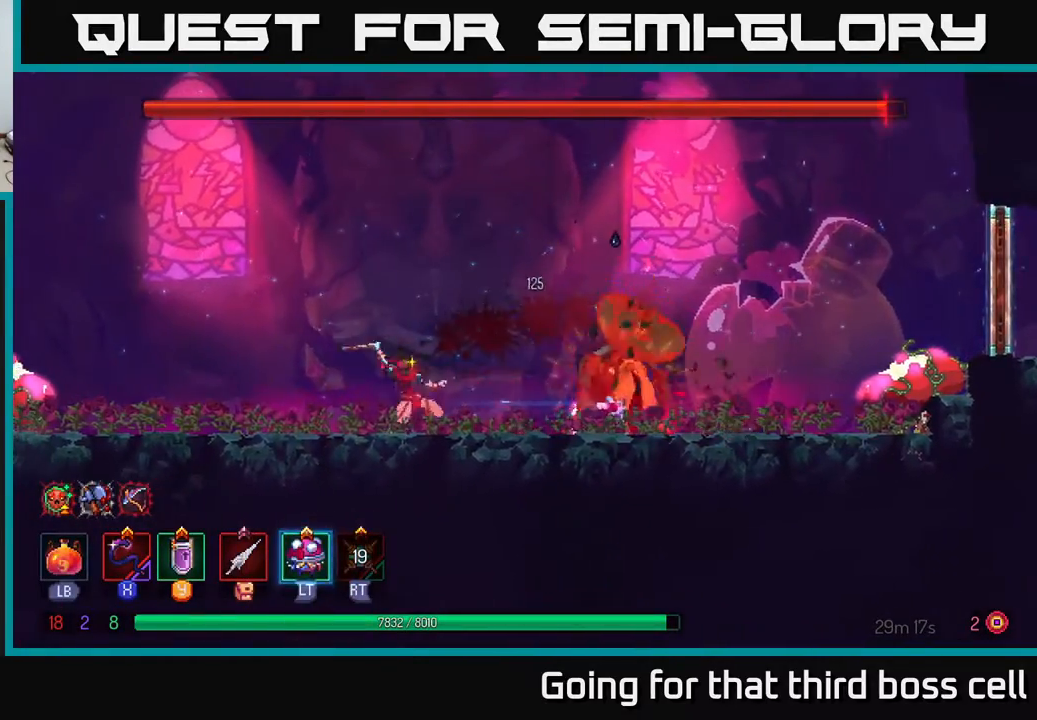
{"buttons": [], "left_stick": "center", "right_stick": "center", "events": [[17, "X", "down"], [67, "X", "up"], [133, "left_stick", "center"]]}
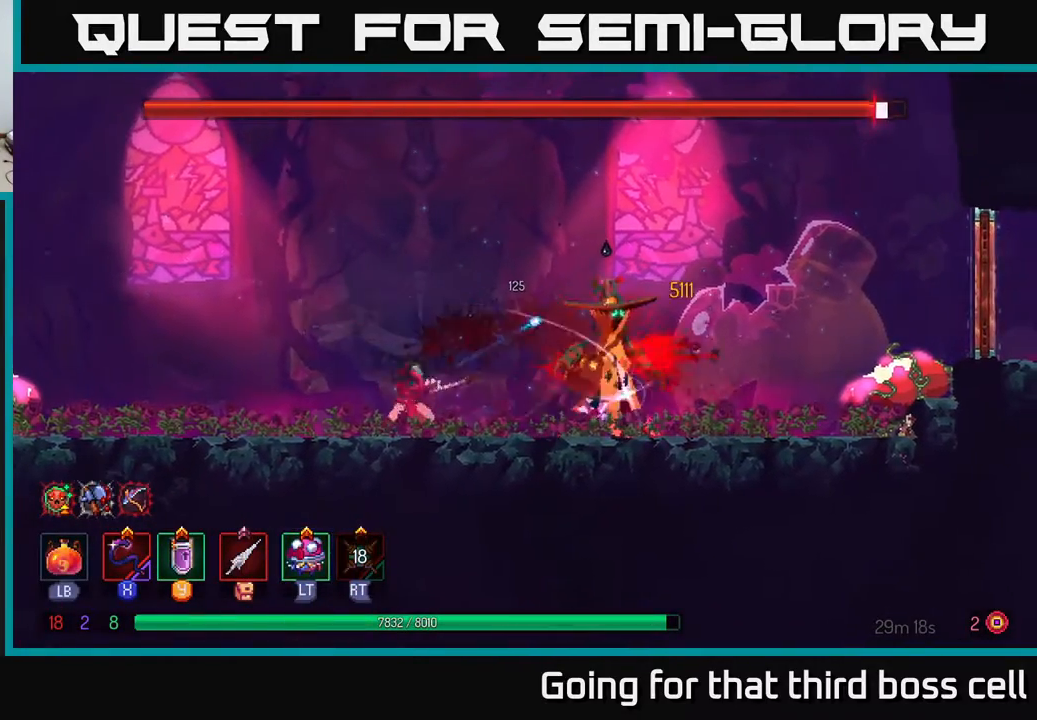
{"buttons": [], "left_stick": "right", "right_stick": "center", "events": [[350, "left_stick", "right"]]}
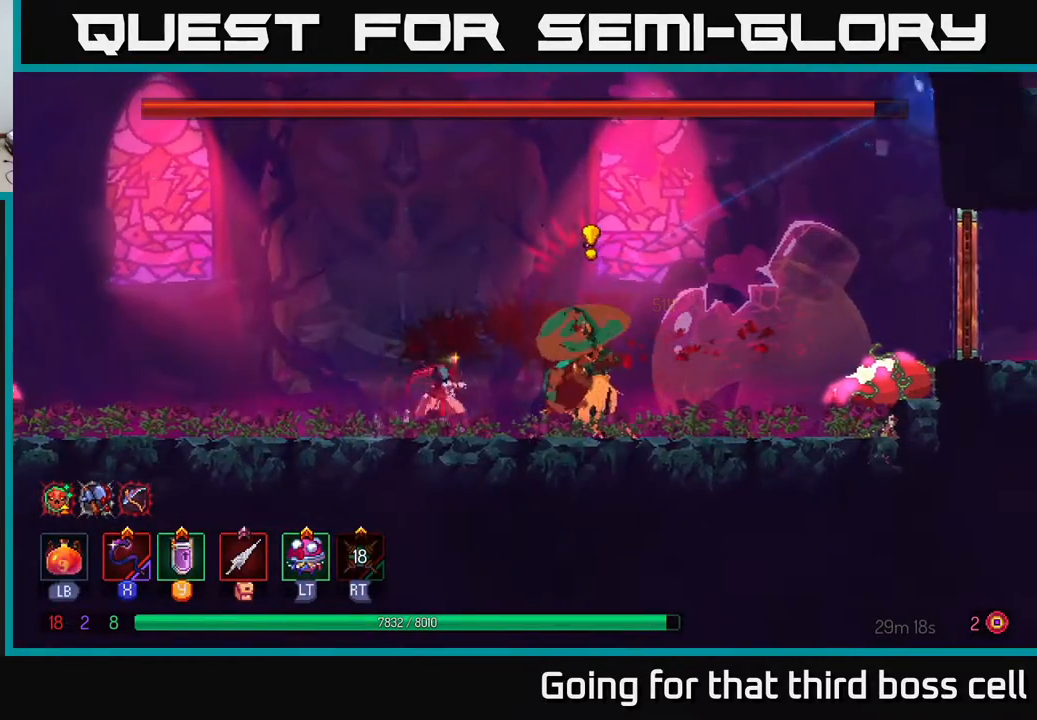
{"buttons": [], "left_stick": "center", "right_stick": "center", "events": [[67, "left_stick", "center"], [200, "Y", "down"], [267, "Y", "up"]]}
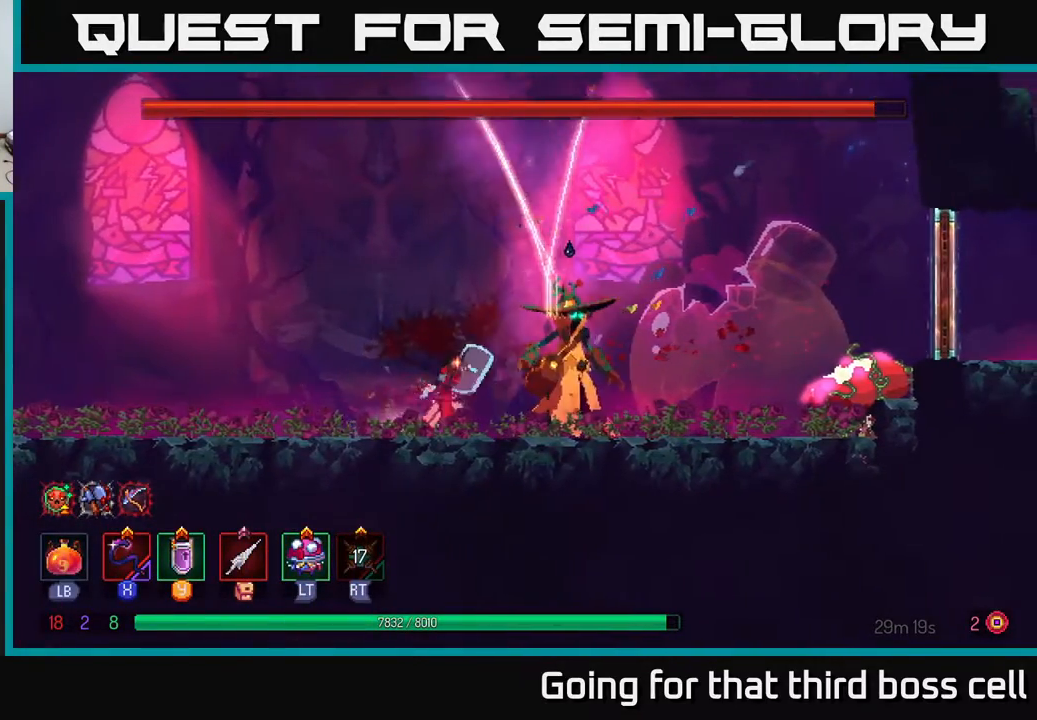
{"buttons": [], "left_stick": "left", "right_stick": "center", "events": [[67, "left_stick", "left"], [167, "B", "down"], [250, "B", "up"], [317, "B", "down"], [433, "B", "up"]]}
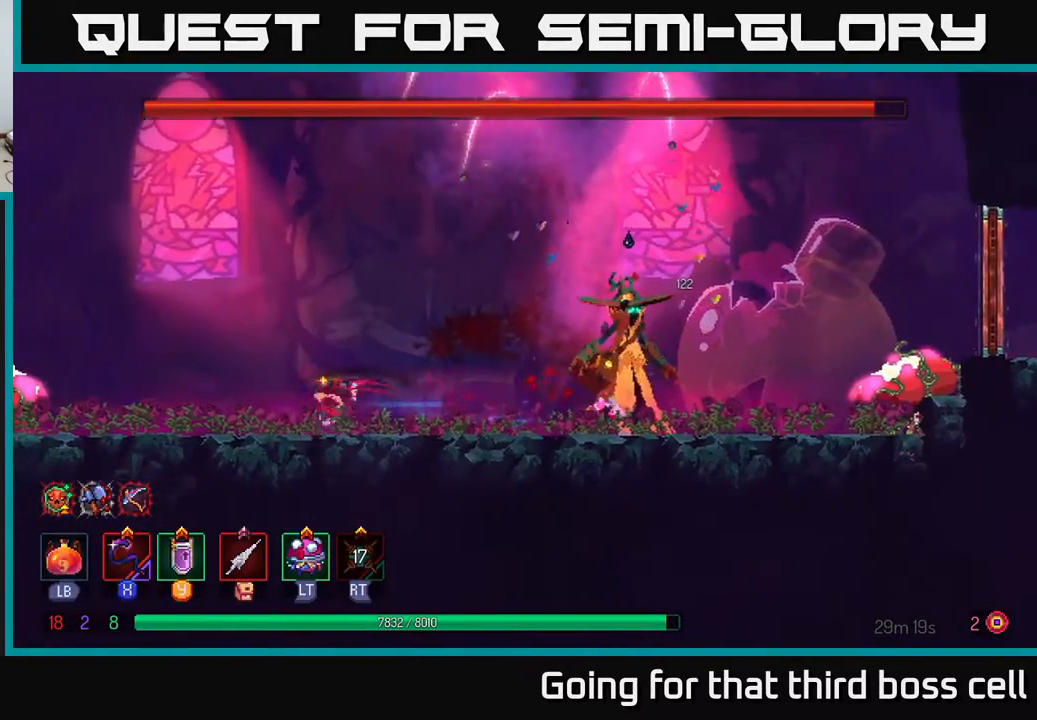
{"buttons": ["X"], "left_stick": "right", "right_stick": "center", "events": [[333, "left_stick", "up"], [383, "left_stick", "right"], [433, "X", "down"]]}
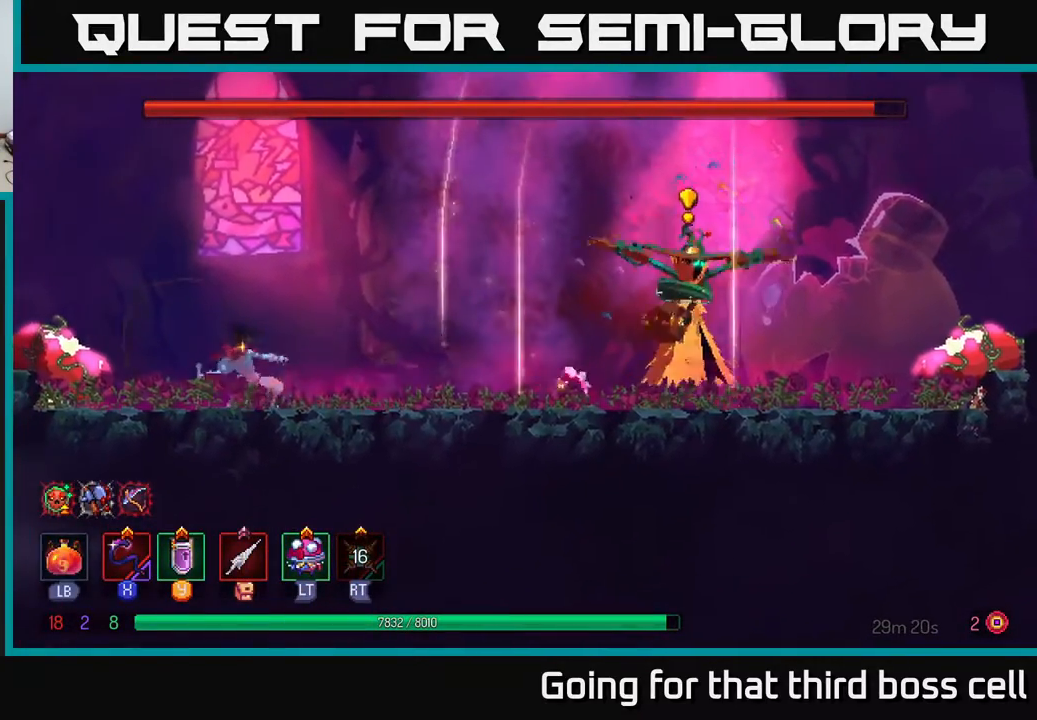
{"buttons": [], "left_stick": "center", "right_stick": "center", "events": [[33, "X", "up"], [100, "left_stick", "center"]]}
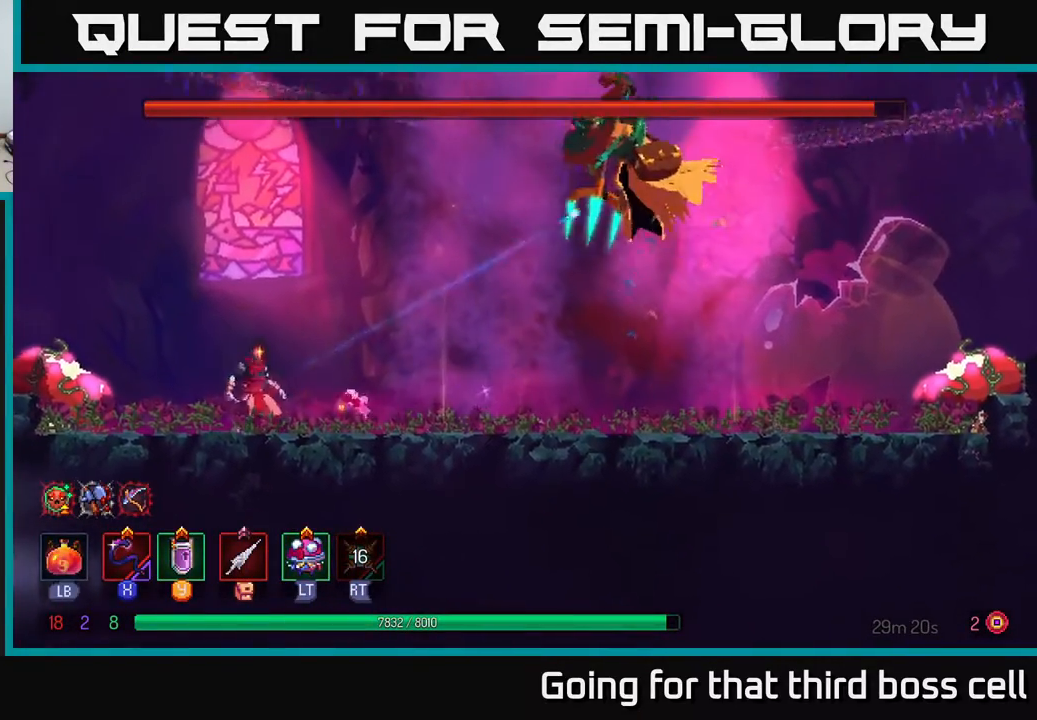
{"buttons": [], "left_stick": "right", "right_stick": "center", "events": [[150, "left_stick", "right"]]}
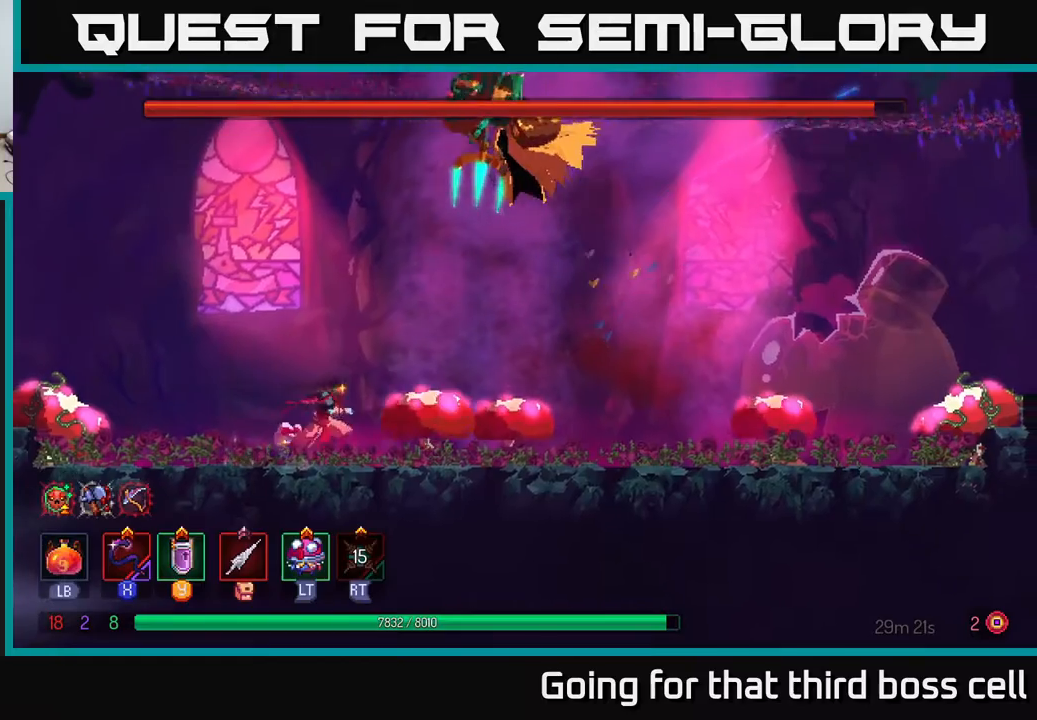
{"buttons": [], "left_stick": "right", "right_stick": "center", "events": [[200, "B", "down"], [383, "B", "up"]]}
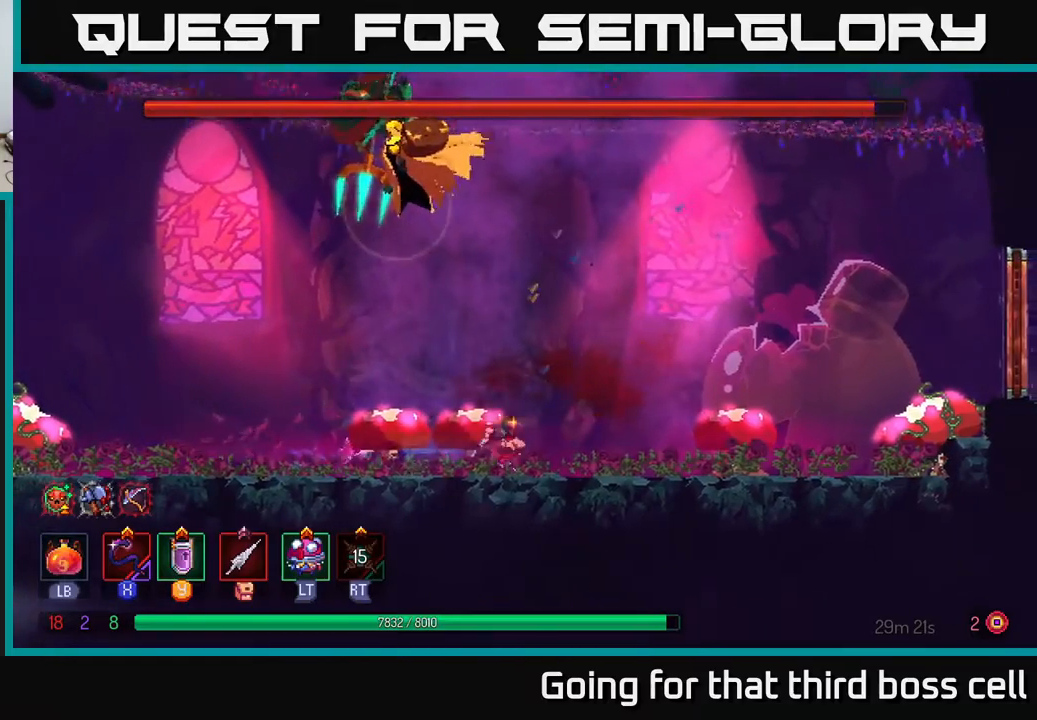
{"buttons": [], "left_stick": "center", "right_stick": "center", "events": [[283, "left_stick", "left"], [333, "X", "down"], [433, "X", "up"], [467, "left_stick", "center"]]}
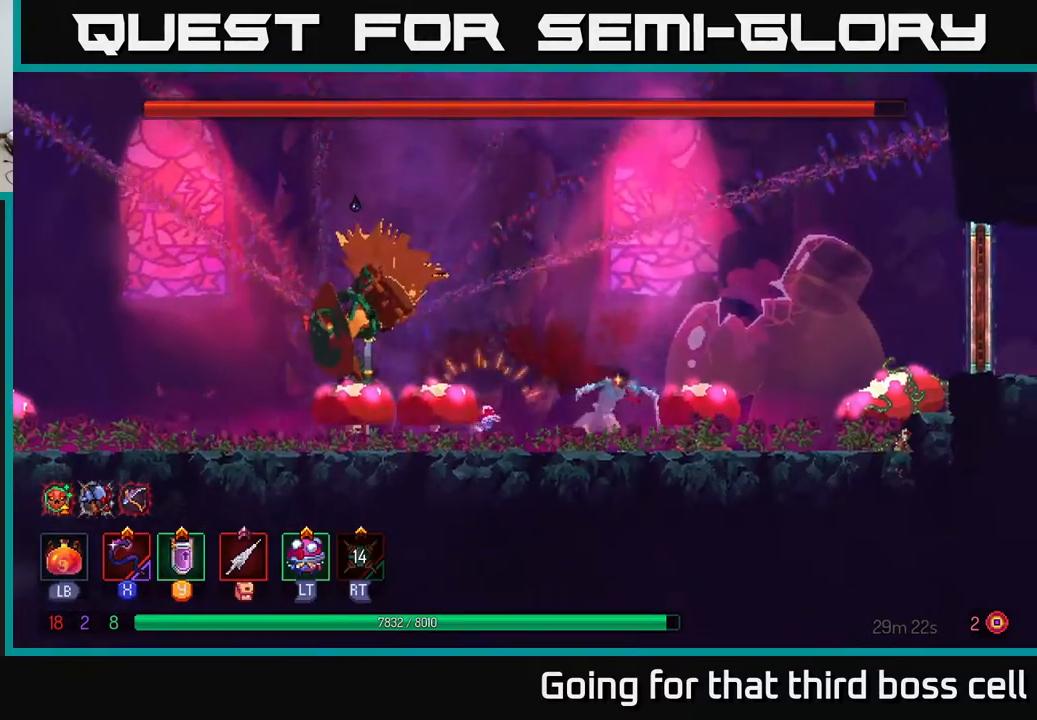
{"buttons": [], "left_stick": "left", "right_stick": "center", "events": [[500, "left_stick", "left"]]}
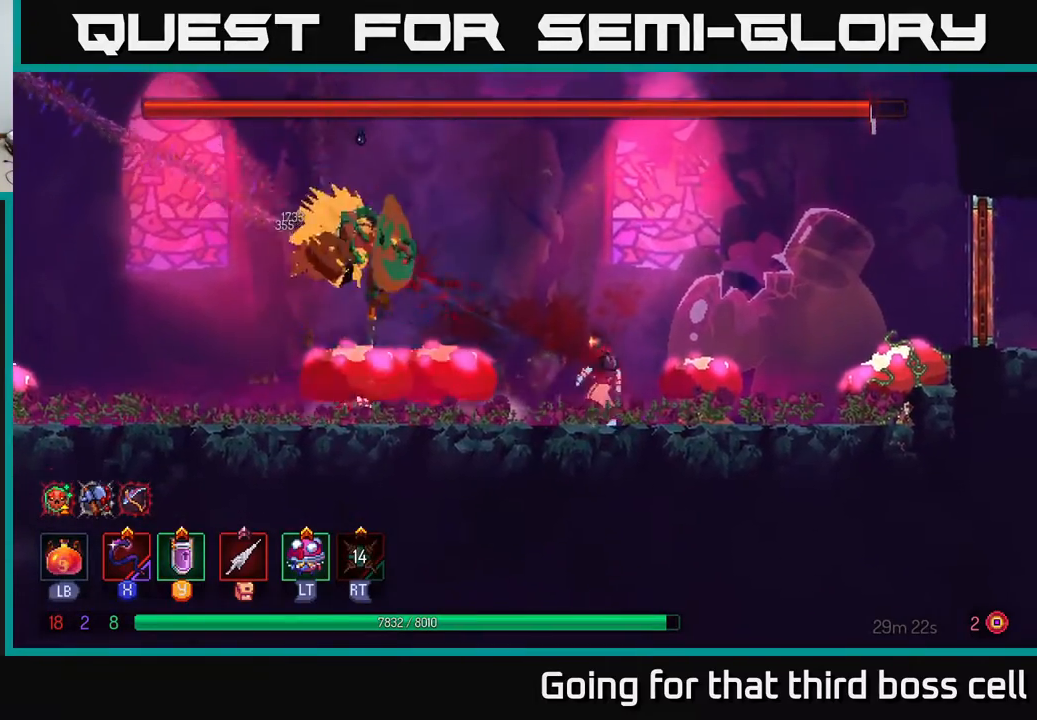
{"buttons": [], "left_stick": "right", "right_stick": "center", "events": [[183, "left_stick", "center"], [300, "left_stick", "right"], [383, "B", "down"], [483, "B", "up"]]}
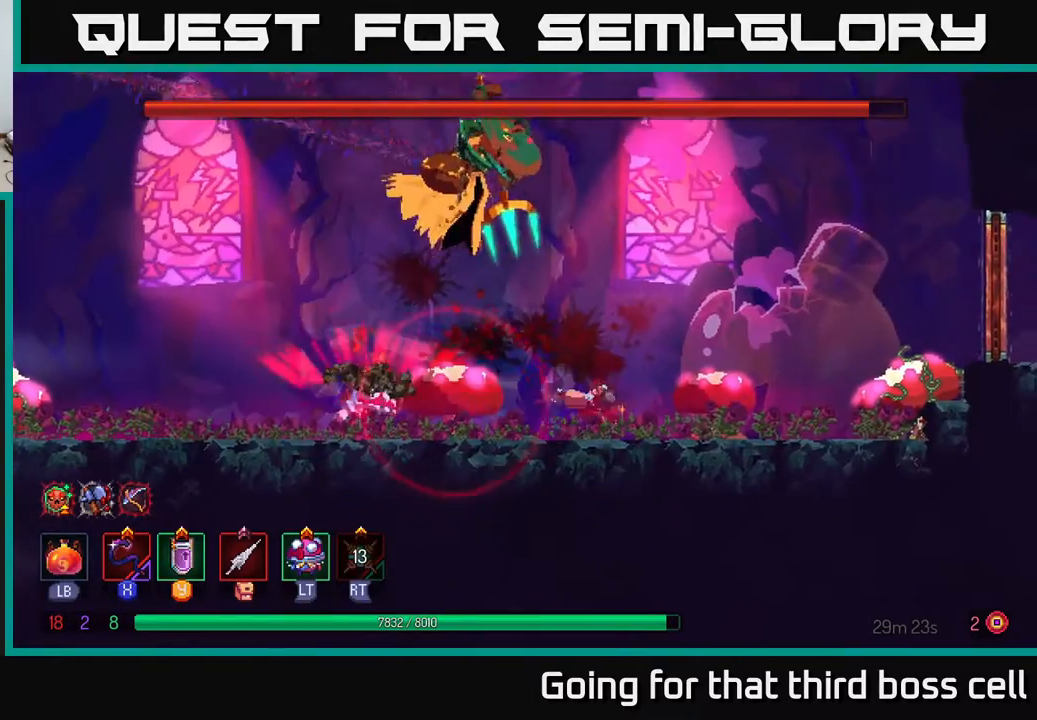
{"buttons": [], "left_stick": "up-right", "right_stick": "center", "events": [[433, "left_stick", "up-right"]]}
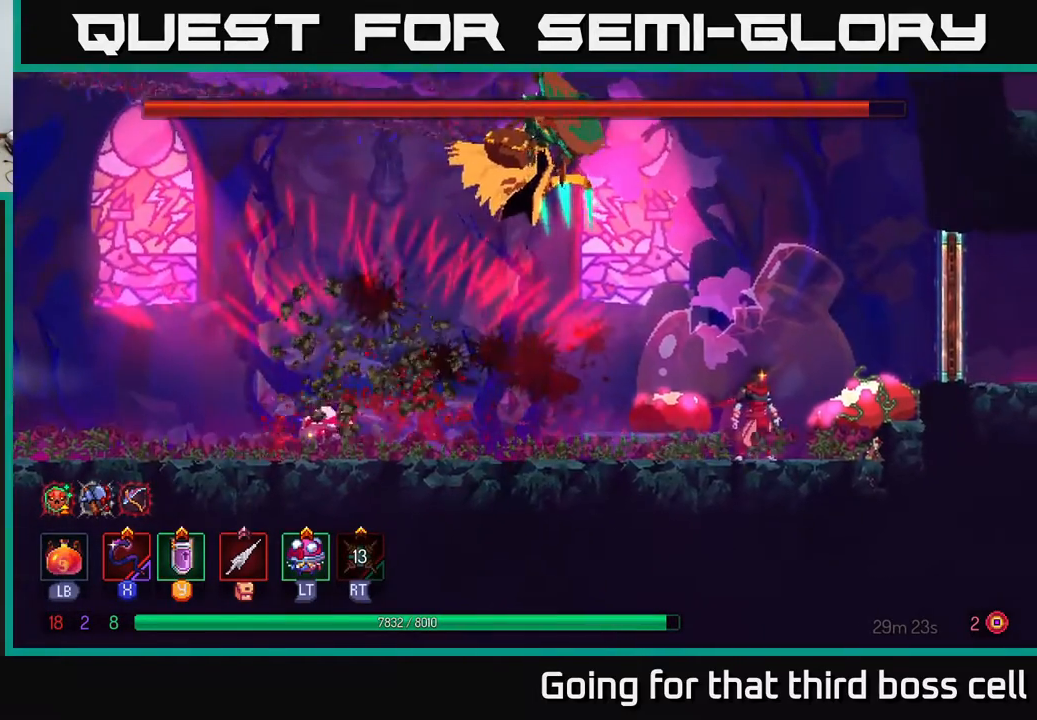
{"buttons": [], "left_stick": "left", "right_stick": "center", "events": [[50, "X", "down"], [50, "left_stick", "left"], [133, "X", "up"]]}
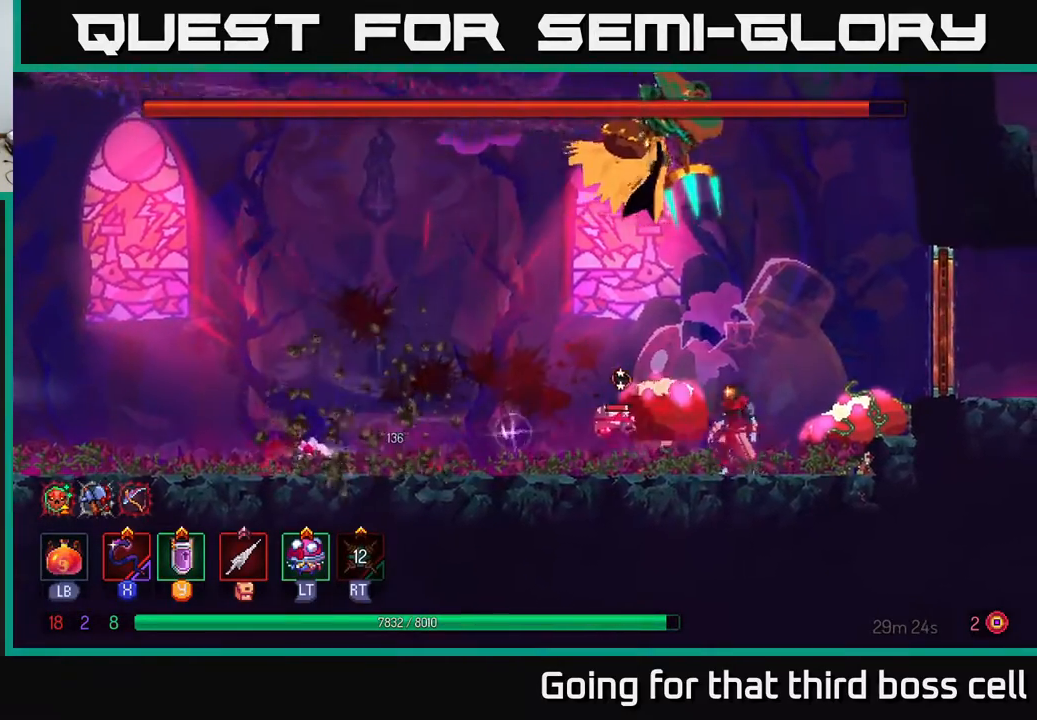
{"buttons": [], "left_stick": "left", "right_stick": "center", "events": [[50, "B", "down"], [133, "B", "up"], [217, "B", "down"], [300, "B", "up"]]}
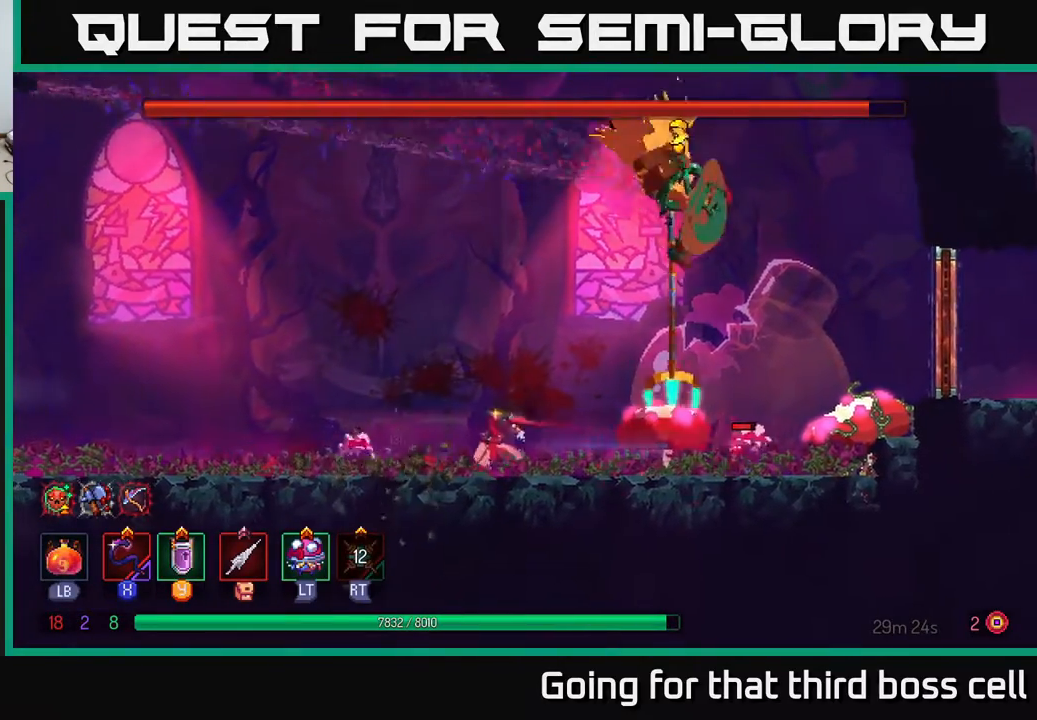
{"buttons": ["X"], "left_stick": "right", "right_stick": "center", "events": [[367, "left_stick", "right"], [483, "X", "down"]]}
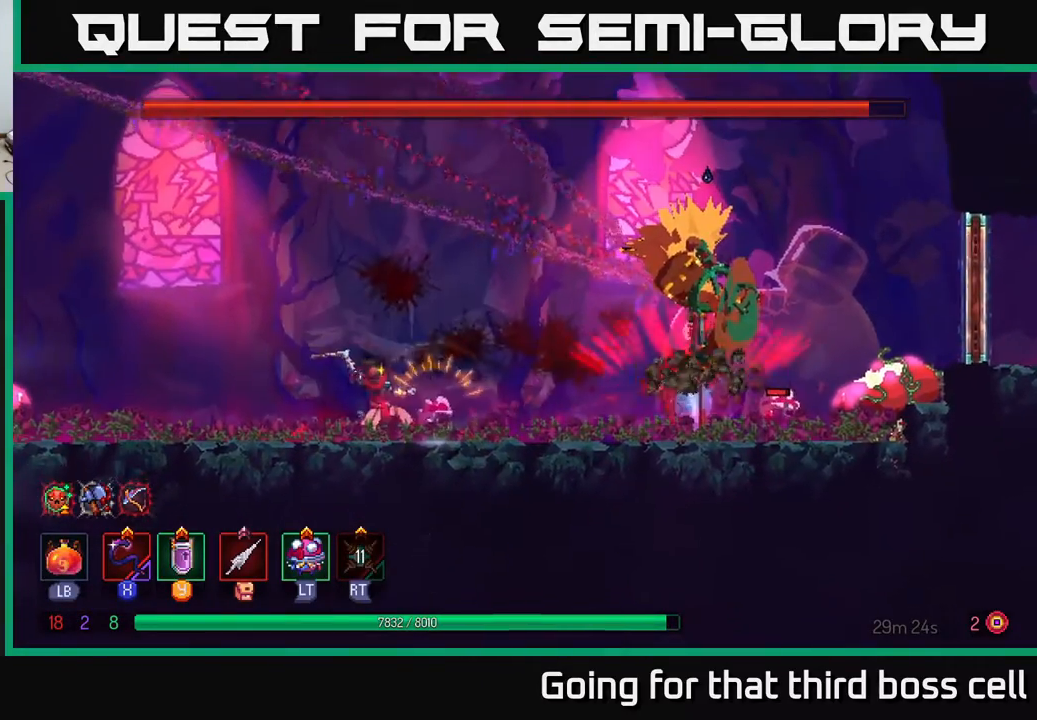
{"buttons": [], "left_stick": "left", "right_stick": "center", "events": [[150, "X", "up"], [183, "left_stick", "center"], [450, "left_stick", "left"]]}
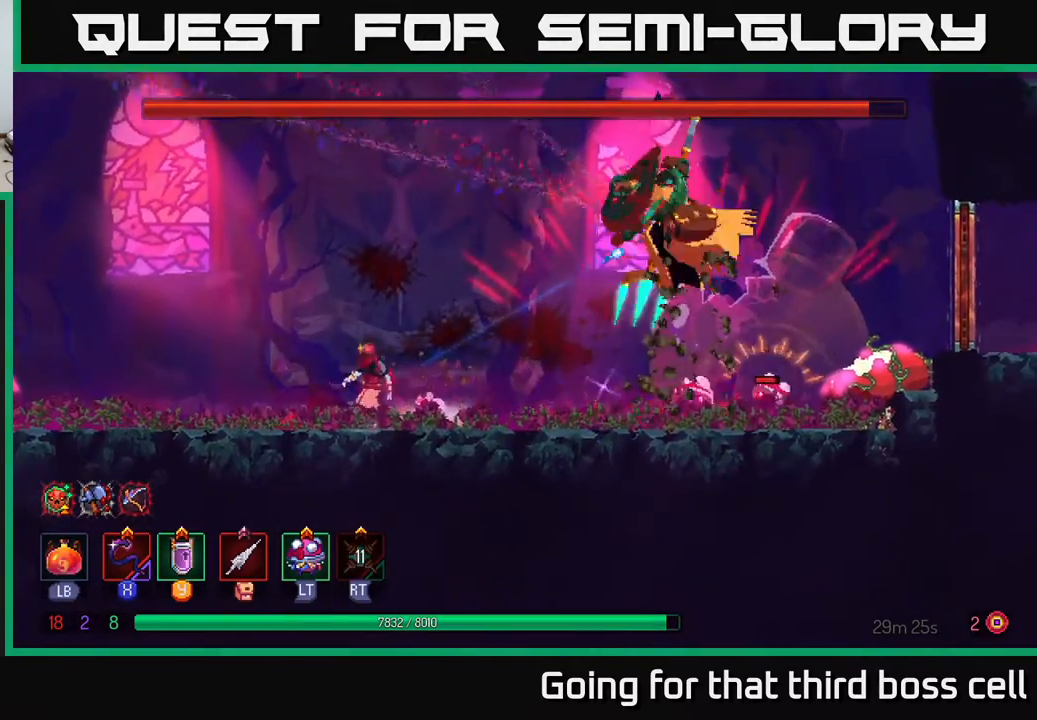
{"buttons": [], "left_stick": "left", "right_stick": "center", "events": [[67, "left_stick", "right"], [217, "left_stick", "center"], [317, "left_stick", "left"]]}
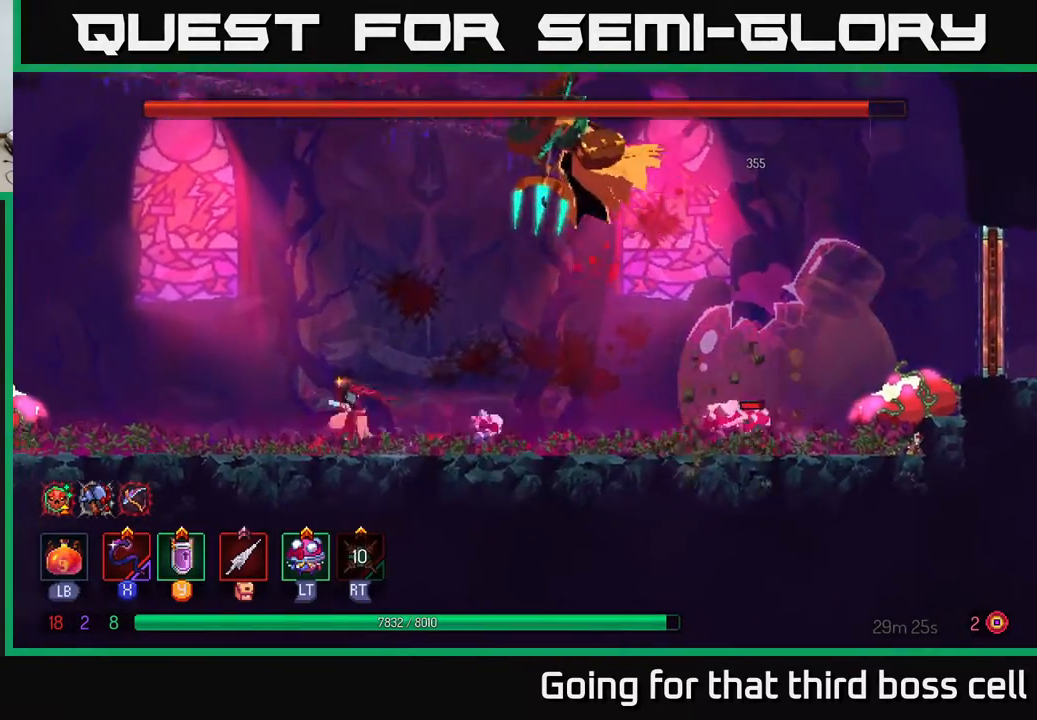
{"buttons": [], "left_stick": "right", "right_stick": "center", "events": [[350, "left_stick", "right"]]}
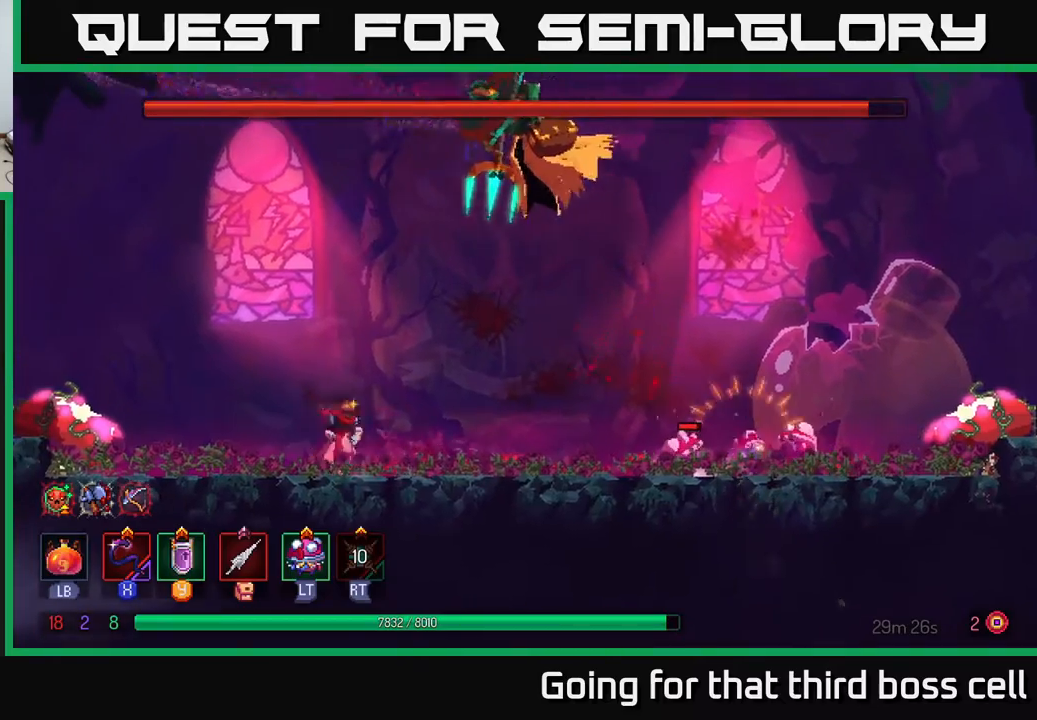
{"buttons": [], "left_stick": "right", "right_stick": "center", "events": [[267, "B", "down"], [467, "B", "up"]]}
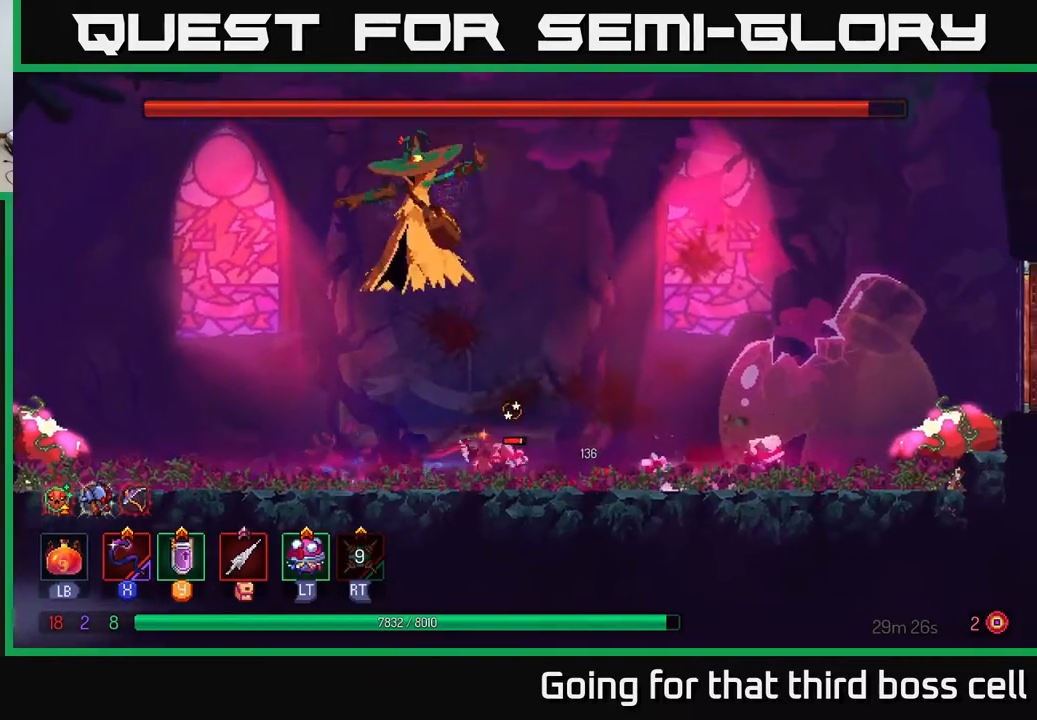
{"buttons": [], "left_stick": "center", "right_stick": "center", "events": [[183, "left_stick", "left"], [233, "X", "down"], [317, "X", "up"], [450, "left_stick", "center"]]}
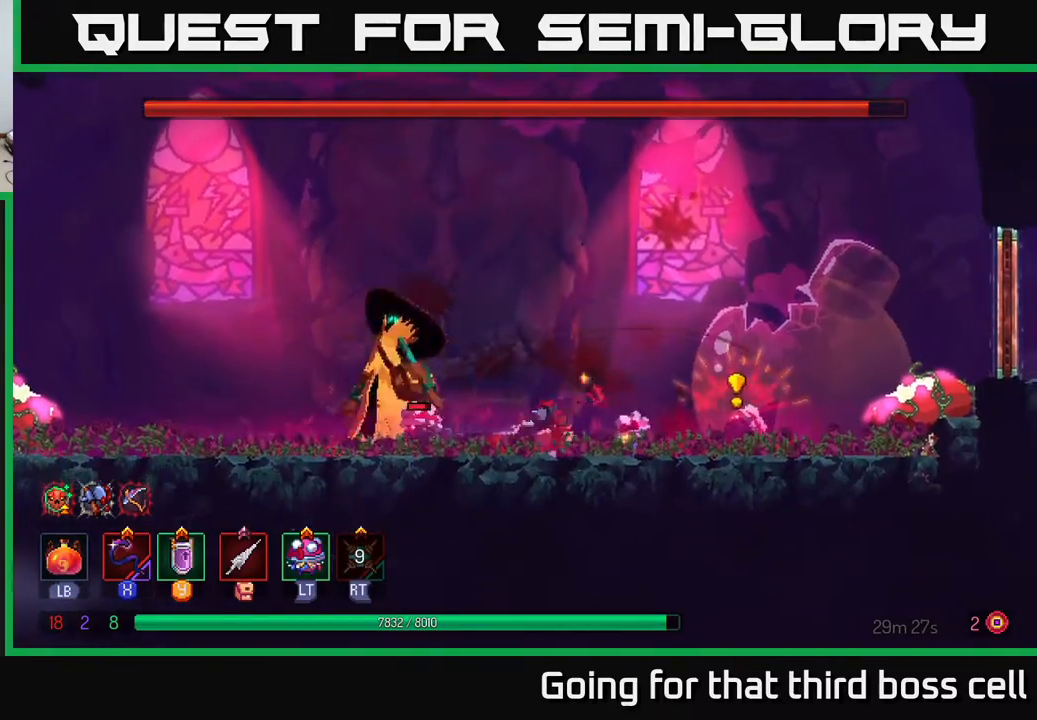
{"buttons": [], "left_stick": "left", "right_stick": "center", "events": [[450, "left_stick", "left"]]}
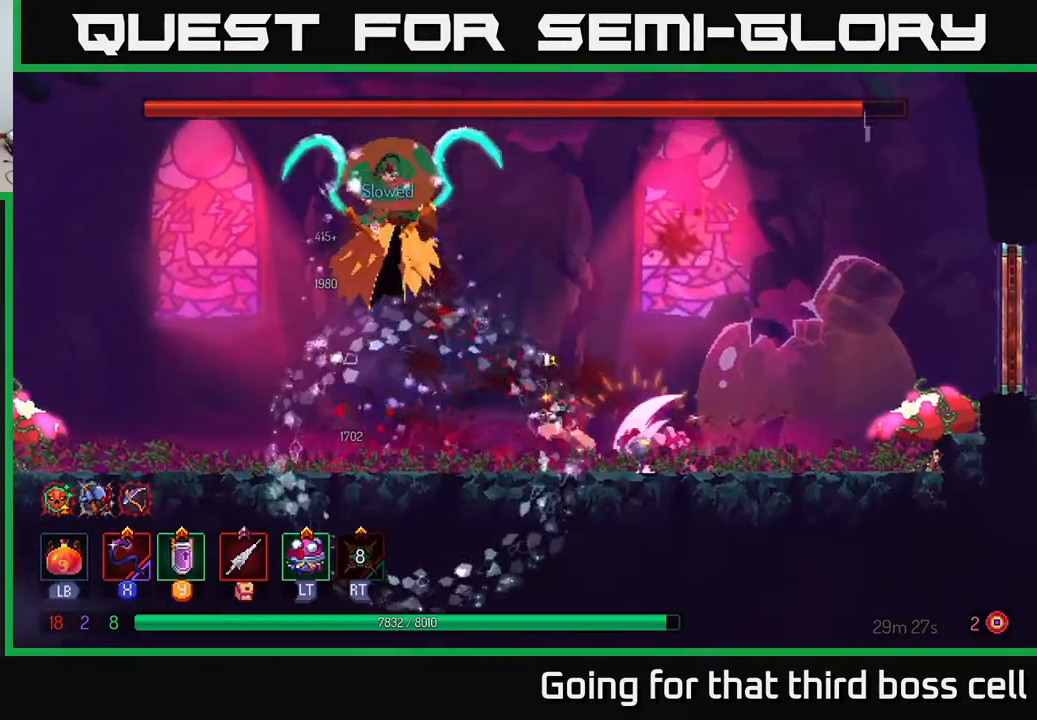
{"buttons": [], "left_stick": "left", "right_stick": "center", "events": [[83, "B", "down"], [217, "B", "up"]]}
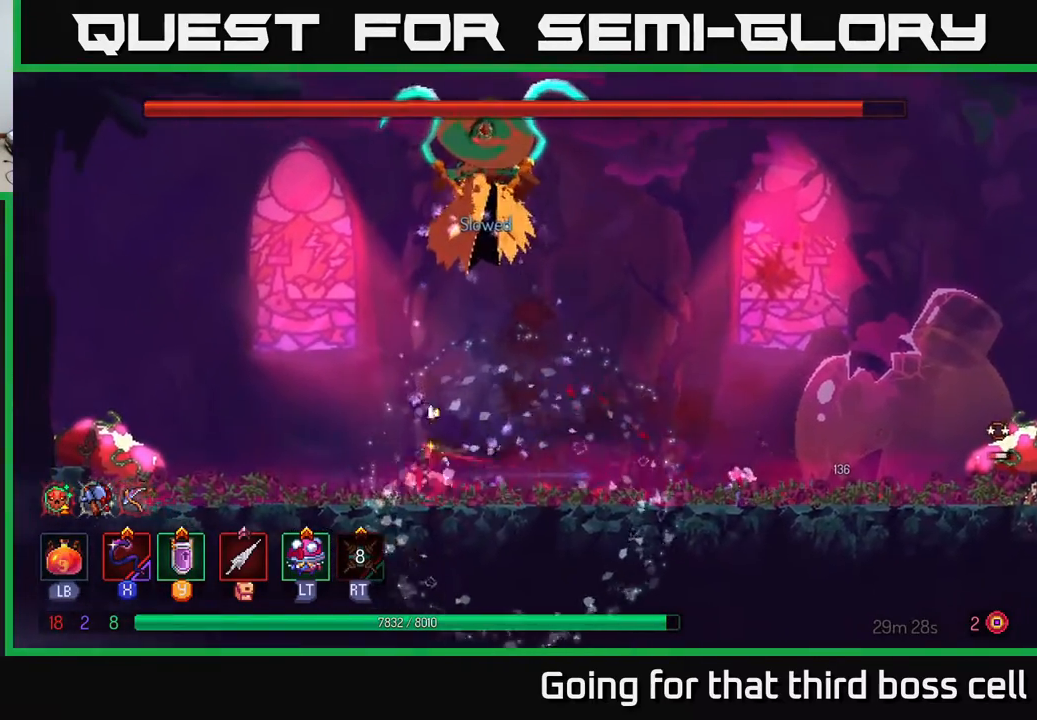
{"buttons": [], "left_stick": "right", "right_stick": "center", "events": [[400, "left_stick", "right"]]}
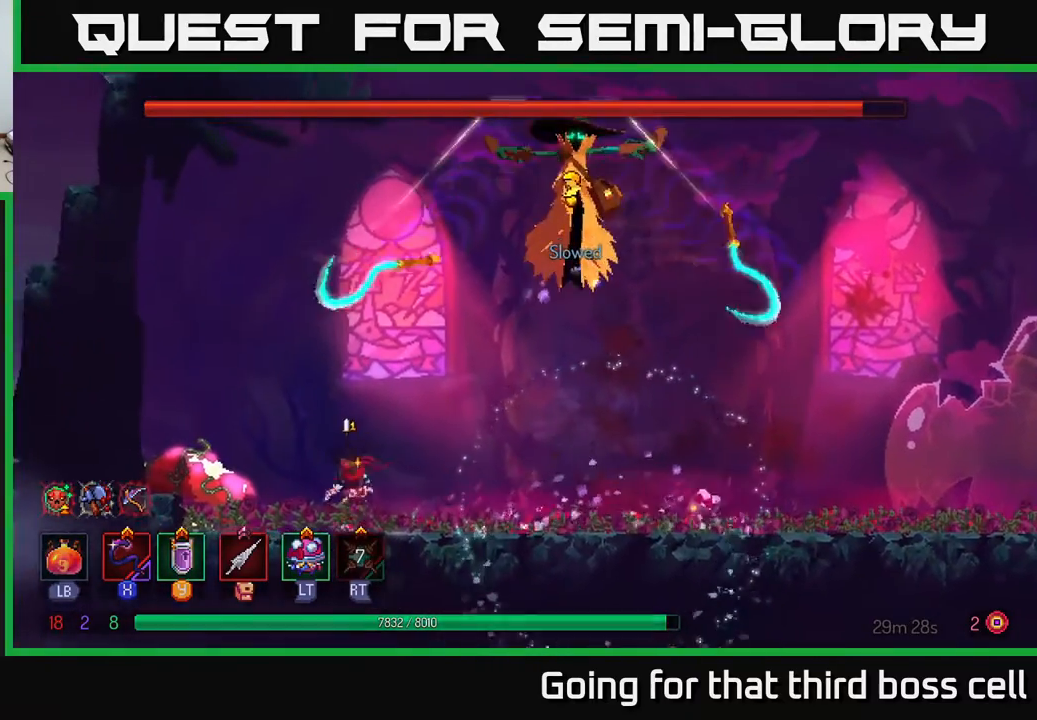
{"buttons": [], "left_stick": "right", "right_stick": "center", "events": []}
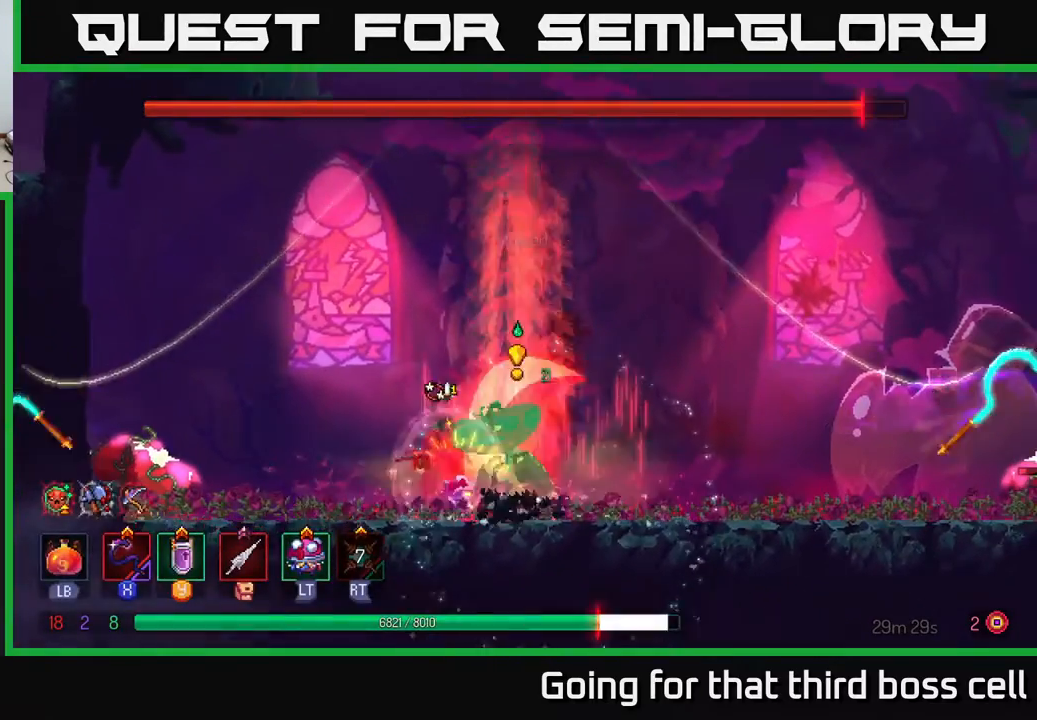
{"buttons": ["B"], "left_stick": "right", "right_stick": "center", "events": [[150, "B", "down"], [250, "B", "up"], [350, "B", "down"], [417, "B", "up"], [450, "B", "down"]]}